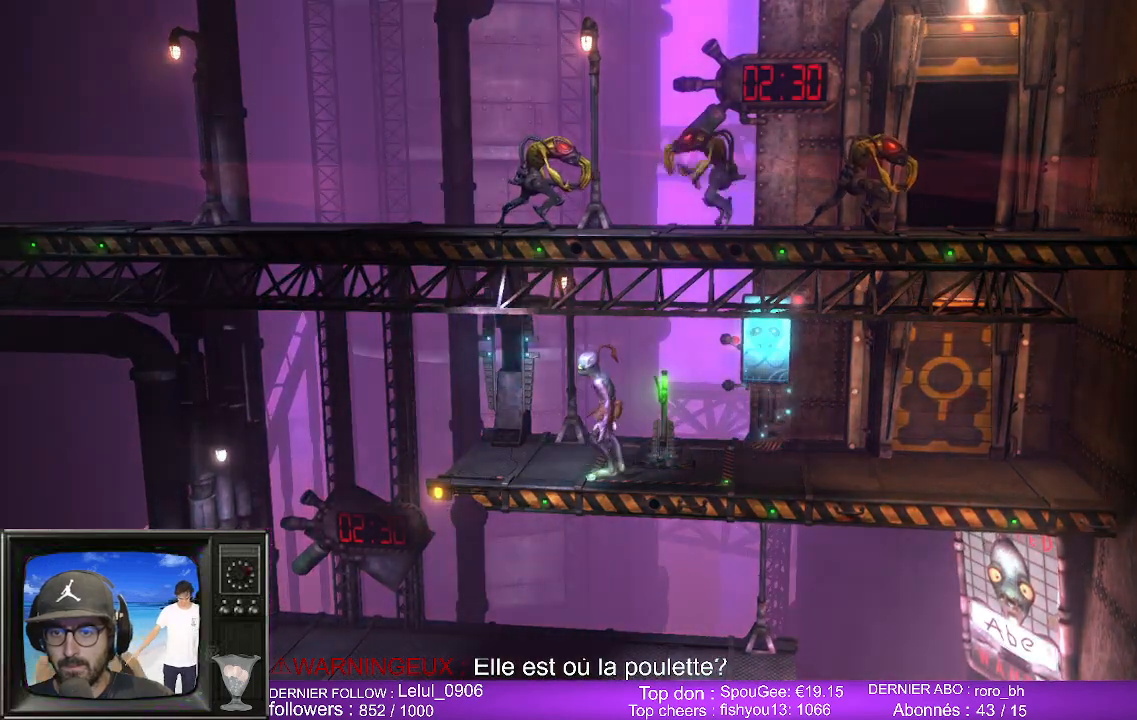
Gameplay with a controller (Xbox layout); each line is a JSON object with the inputs held at the frame after it. "events" lists button and stick changes between this image and that frame as [ms after this image, input, new state], when the widget could be followed in between.
{"buttons": [], "left_stick": "left", "right_stick": "center", "events": []}
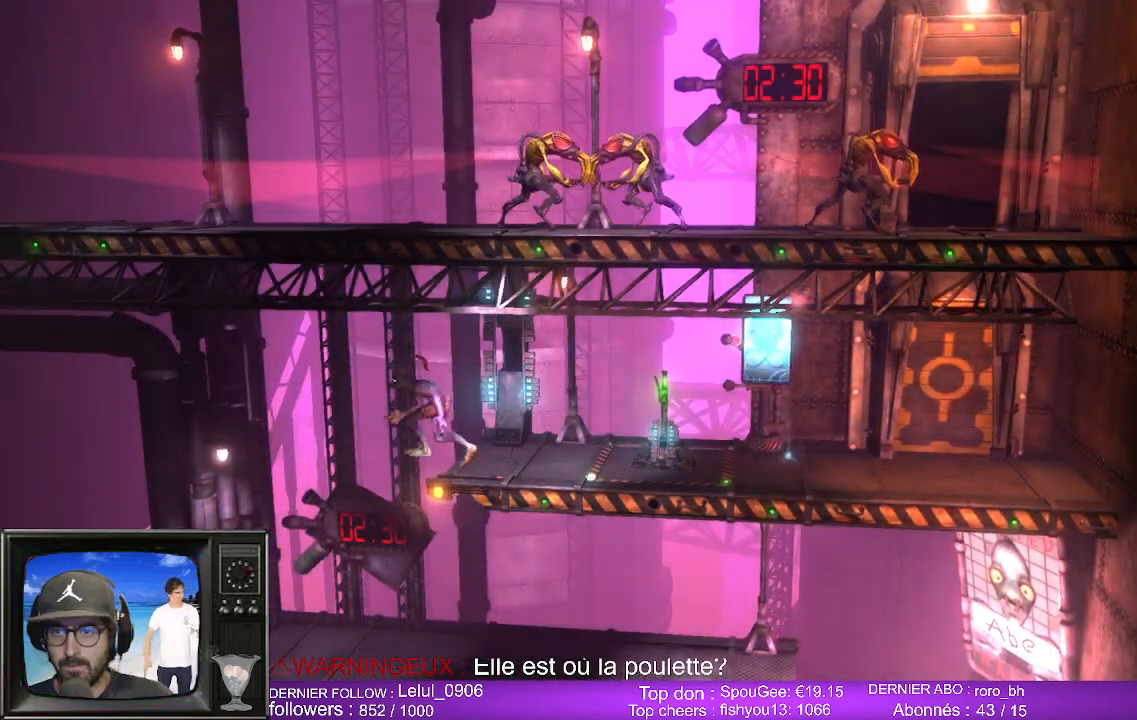
{"buttons": [], "left_stick": "right", "right_stick": "center", "events": [[333, "left_stick", "center"], [433, "left_stick", "right"]]}
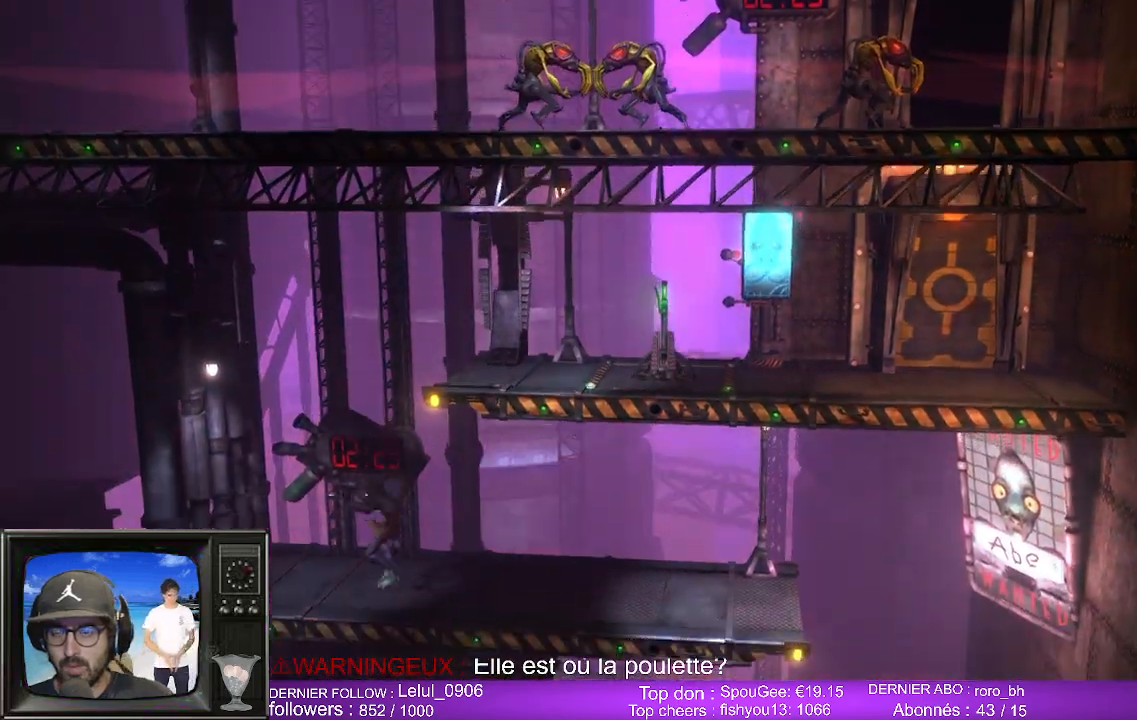
{"buttons": [], "left_stick": "right", "right_stick": "center", "events": []}
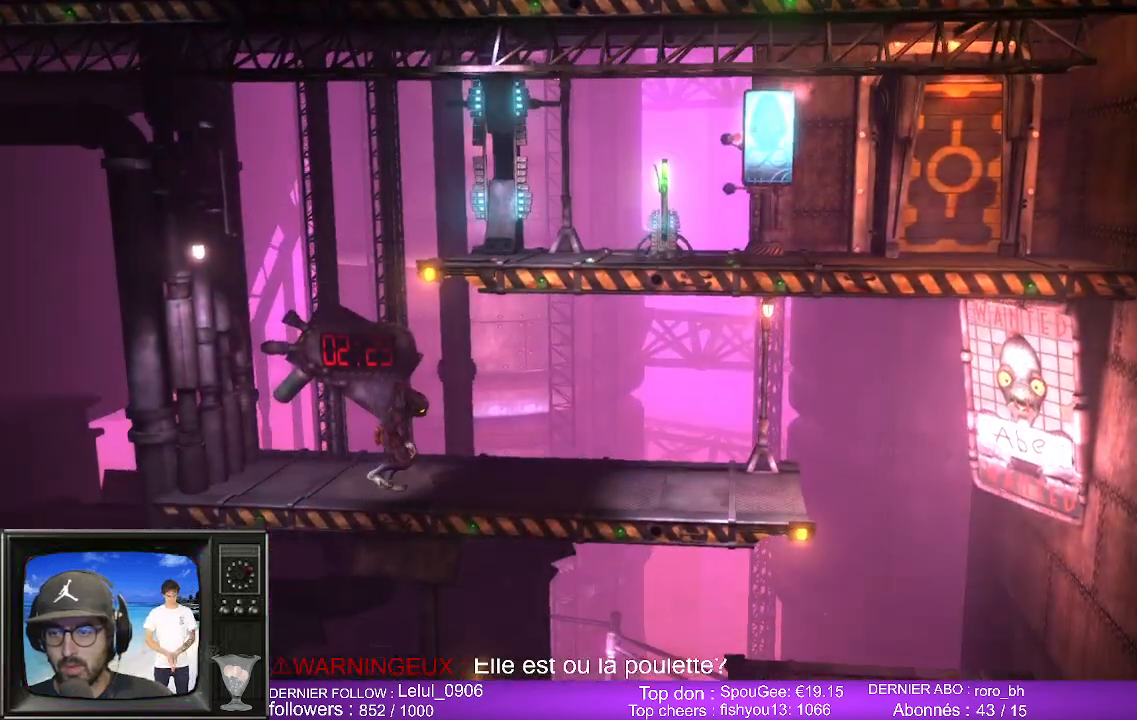
{"buttons": [], "left_stick": "right", "right_stick": "center", "events": []}
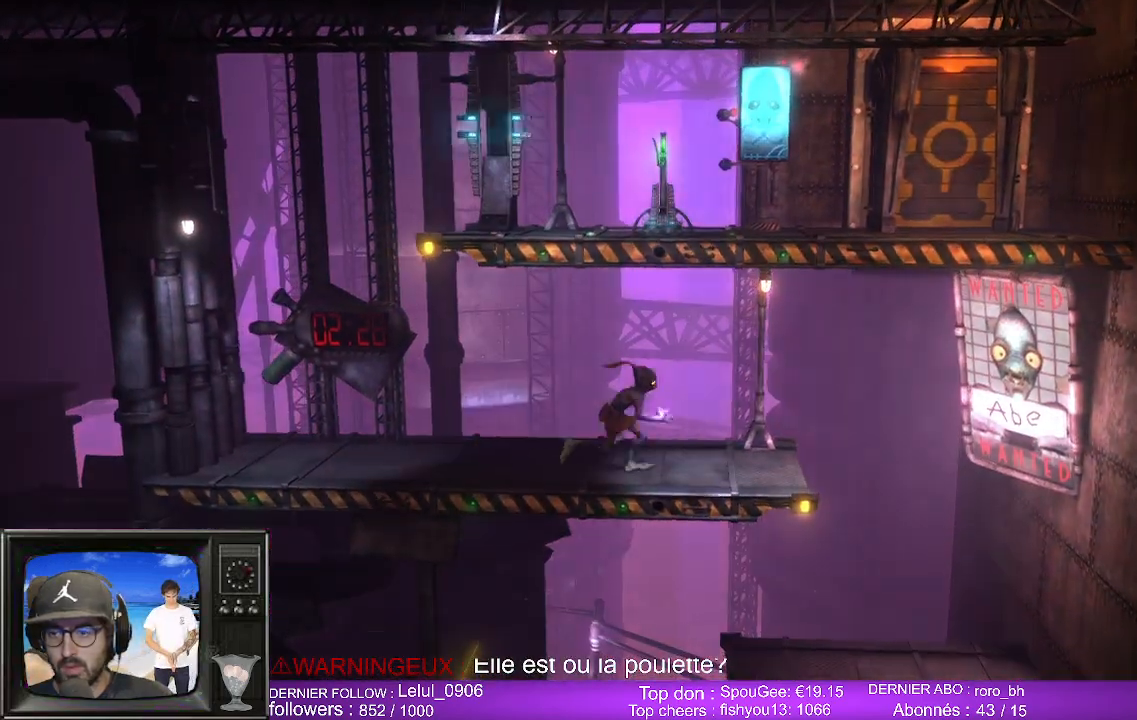
{"buttons": [], "left_stick": "center", "right_stick": "center", "events": [[117, "A", "down"], [250, "A", "up"], [467, "left_stick", "center"]]}
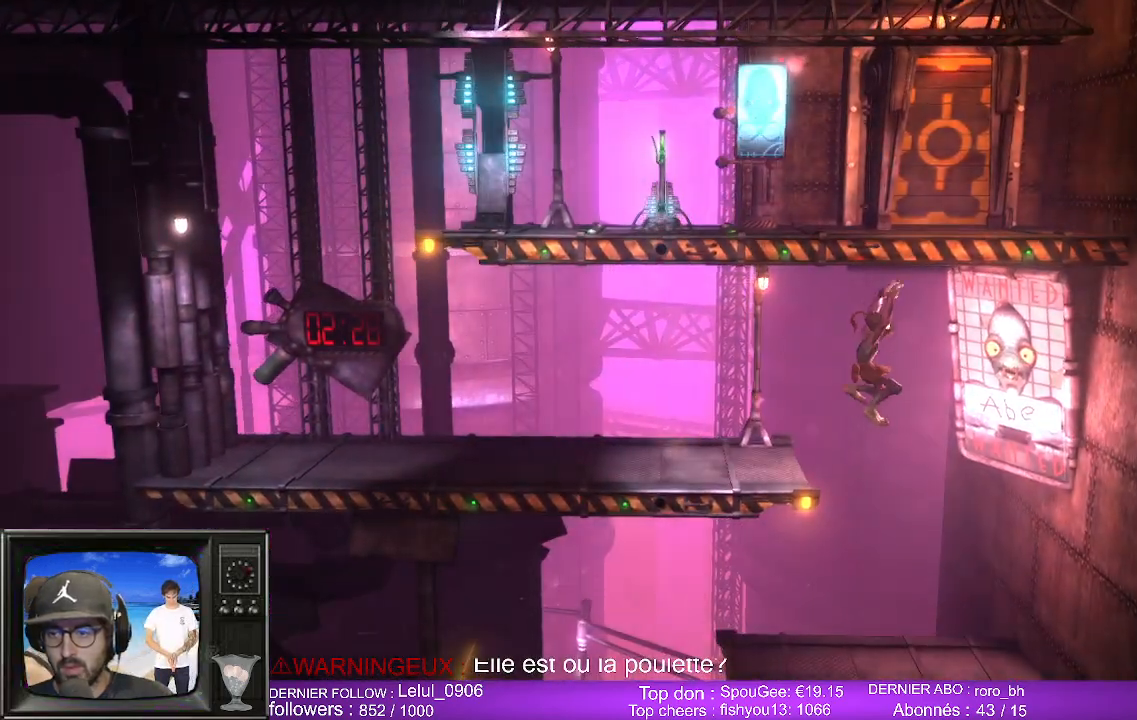
{"buttons": [], "left_stick": "left", "right_stick": "center", "events": [[17, "left_stick", "left"]]}
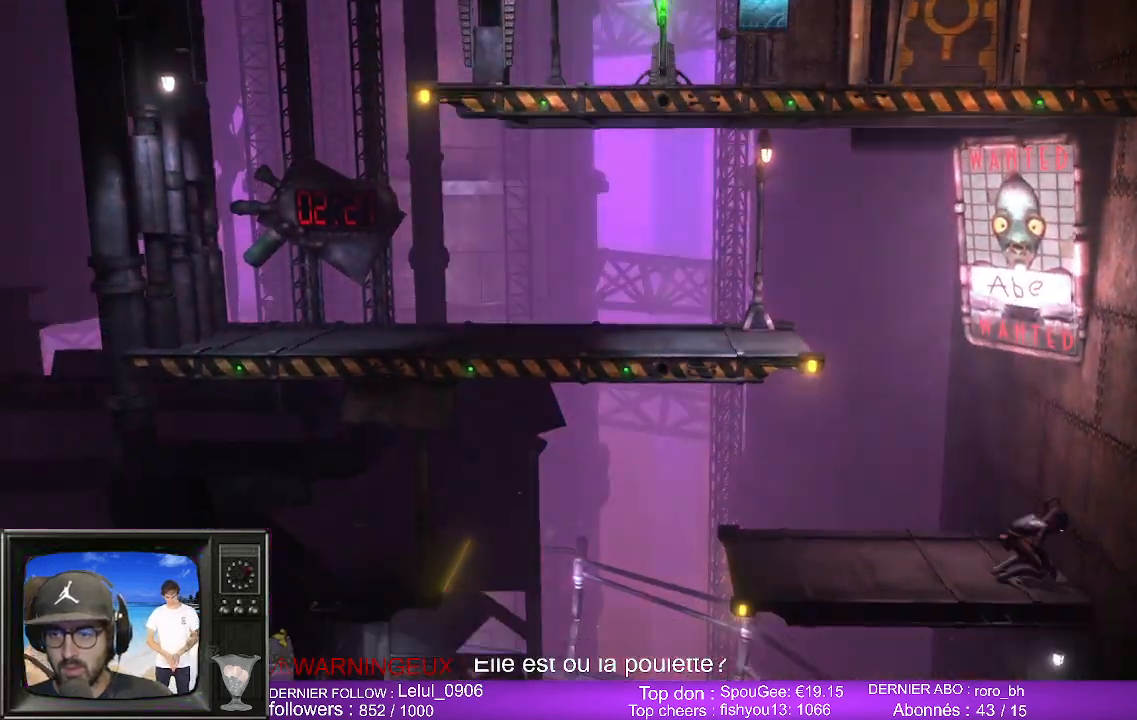
{"buttons": [], "left_stick": "left", "right_stick": "center", "events": []}
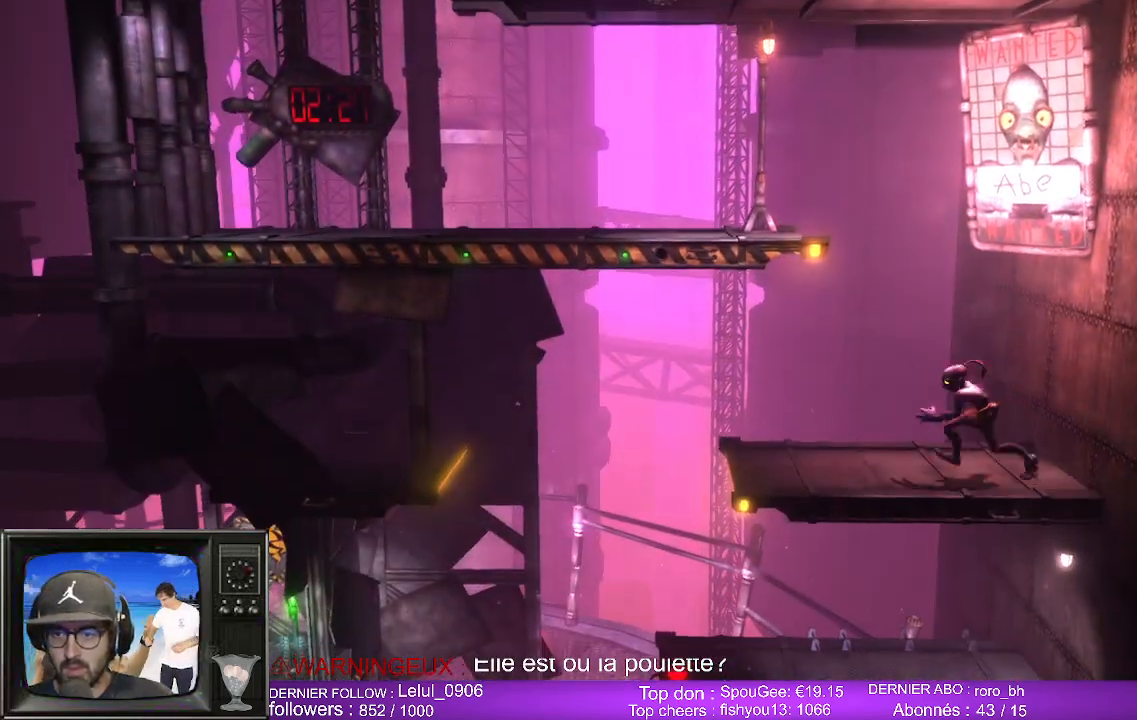
{"buttons": ["A"], "left_stick": "left", "right_stick": "center", "events": [[383, "A", "down"]]}
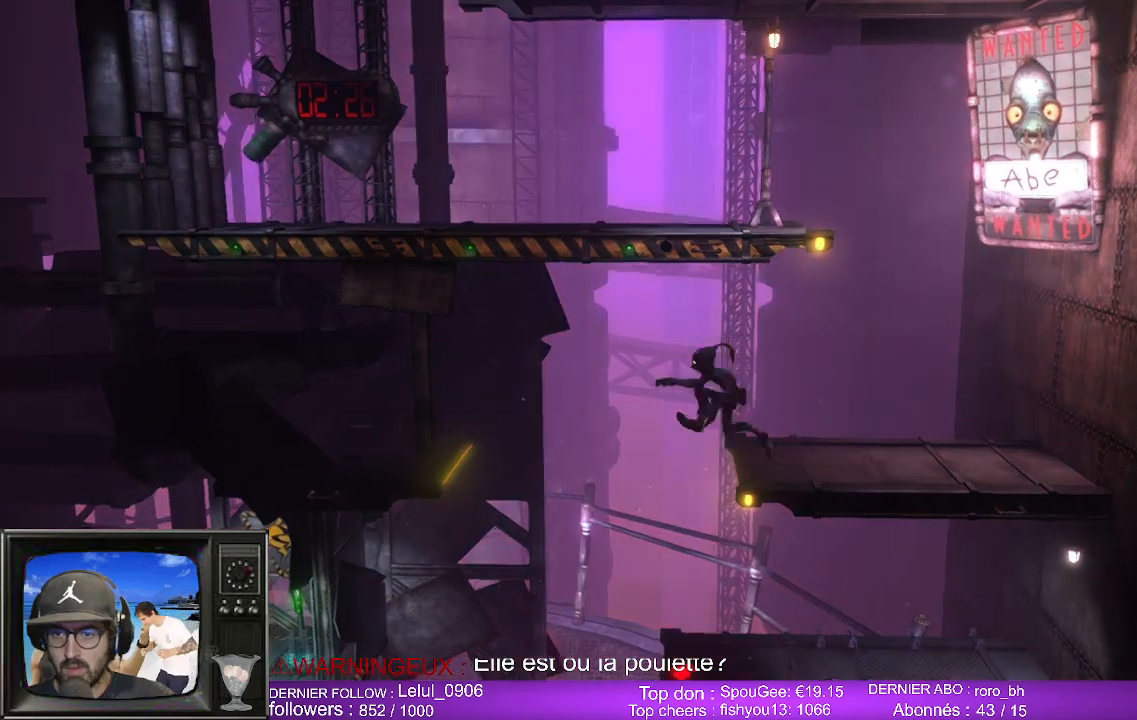
{"buttons": [], "left_stick": "left", "right_stick": "center", "events": [[50, "A", "up"]]}
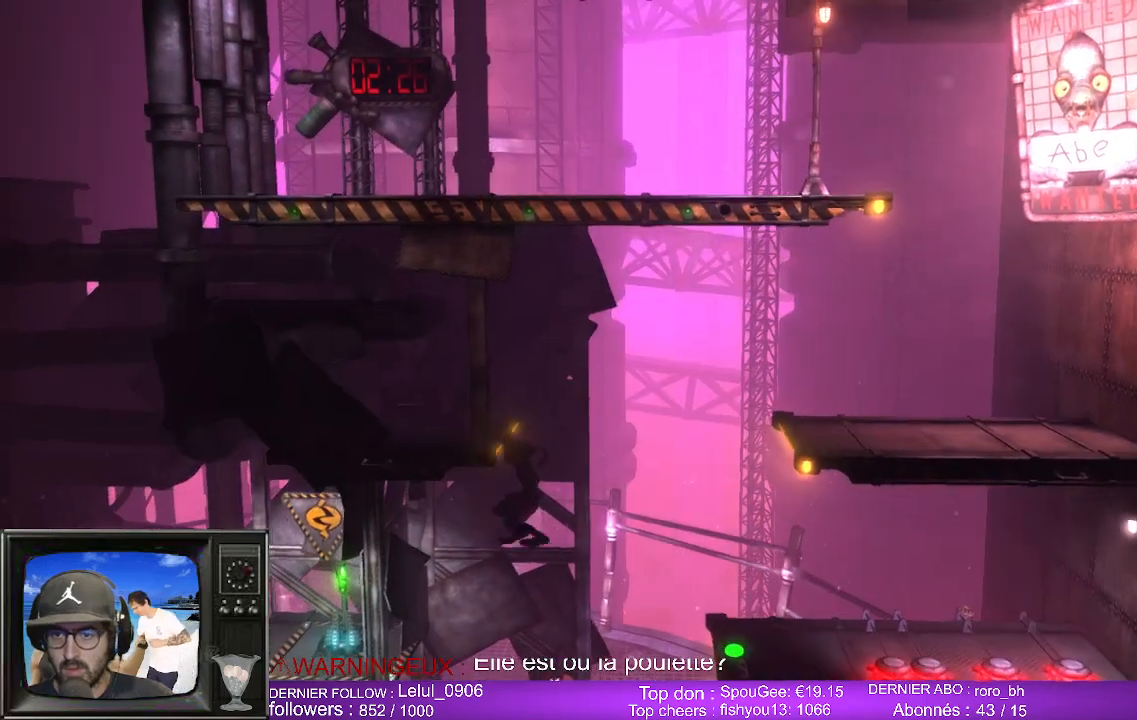
{"buttons": [], "left_stick": "down", "right_stick": "center", "events": [[350, "left_stick", "down"]]}
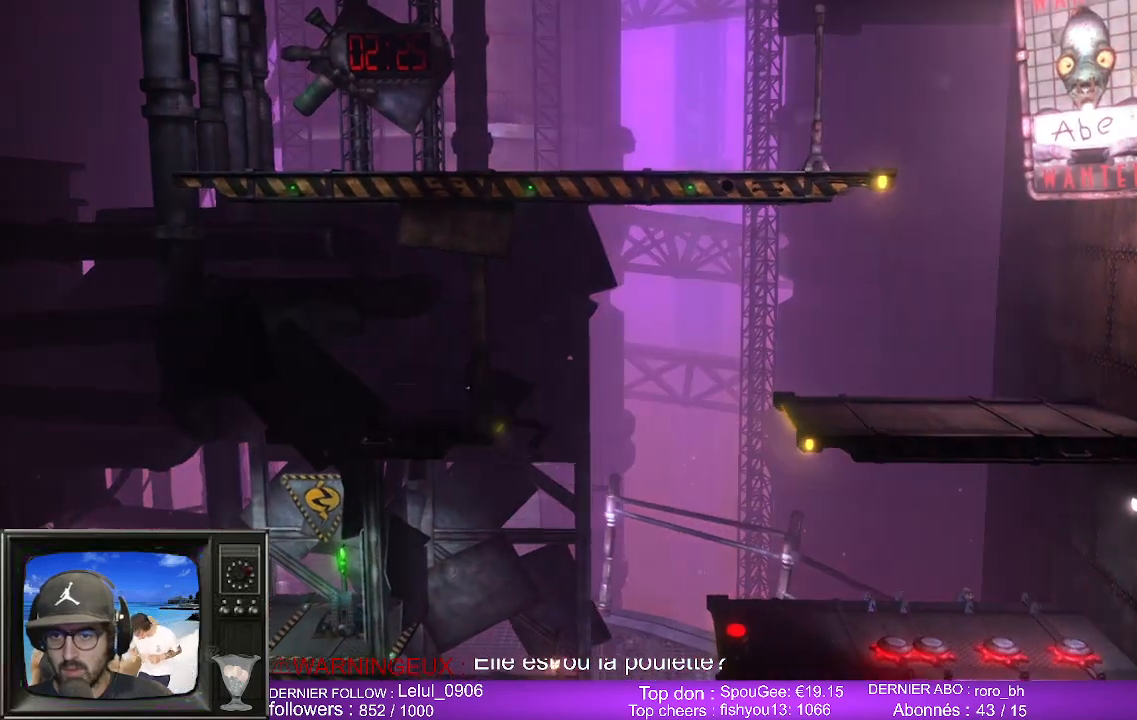
{"buttons": [], "left_stick": "down", "right_stick": "center", "events": []}
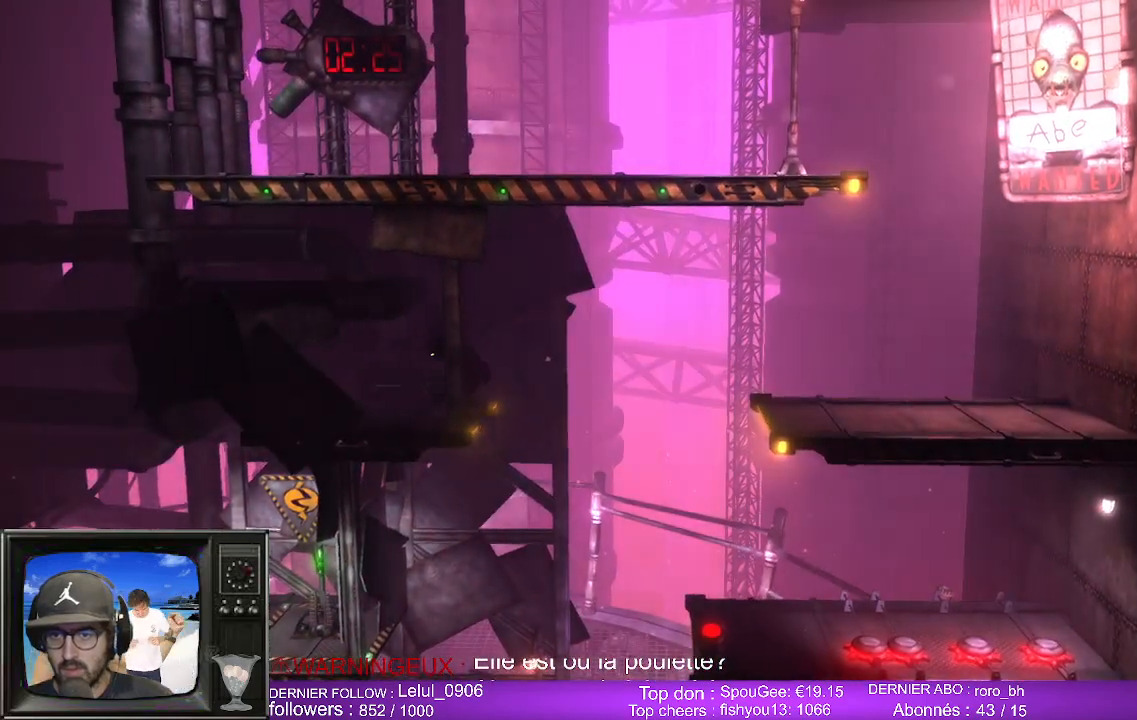
{"buttons": [], "left_stick": "down", "right_stick": "center", "events": []}
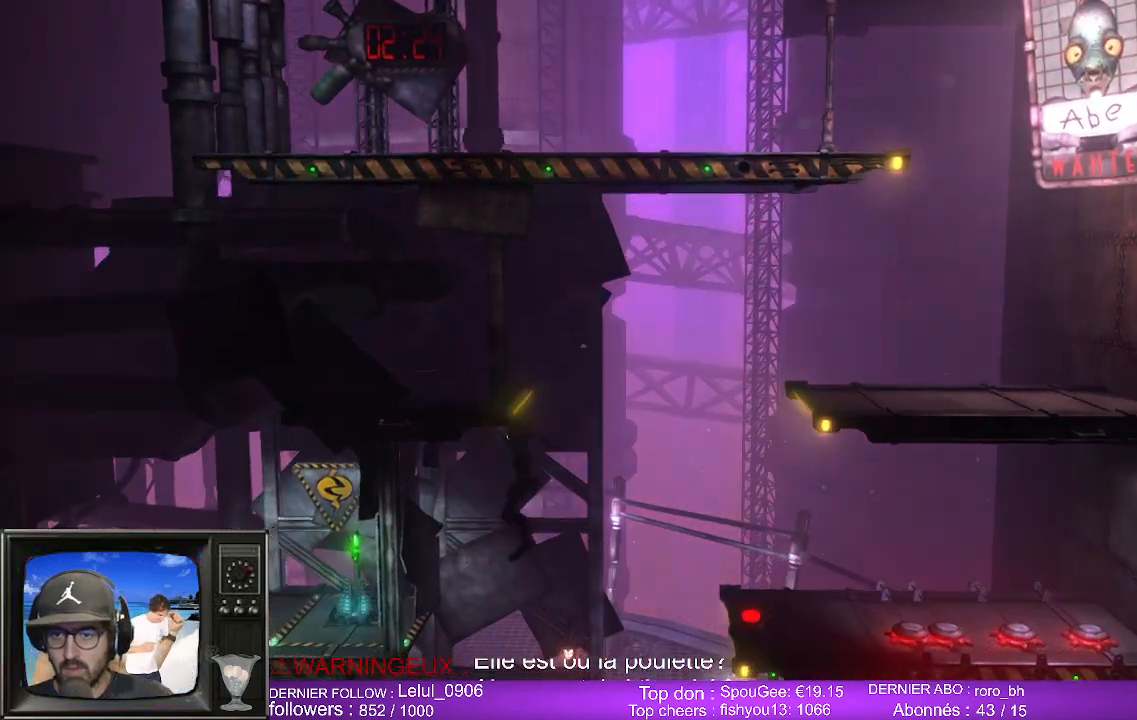
{"buttons": [], "left_stick": "center", "right_stick": "center", "events": [[300, "left_stick", "center"]]}
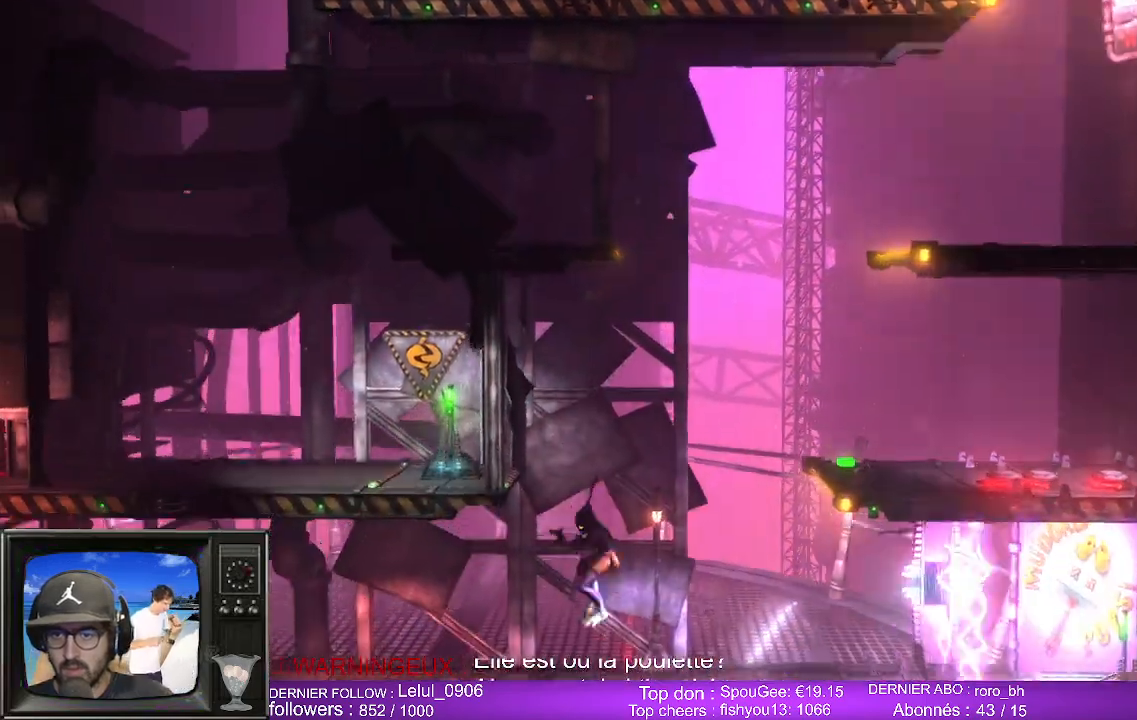
{"buttons": [], "left_stick": "center", "right_stick": "center", "events": []}
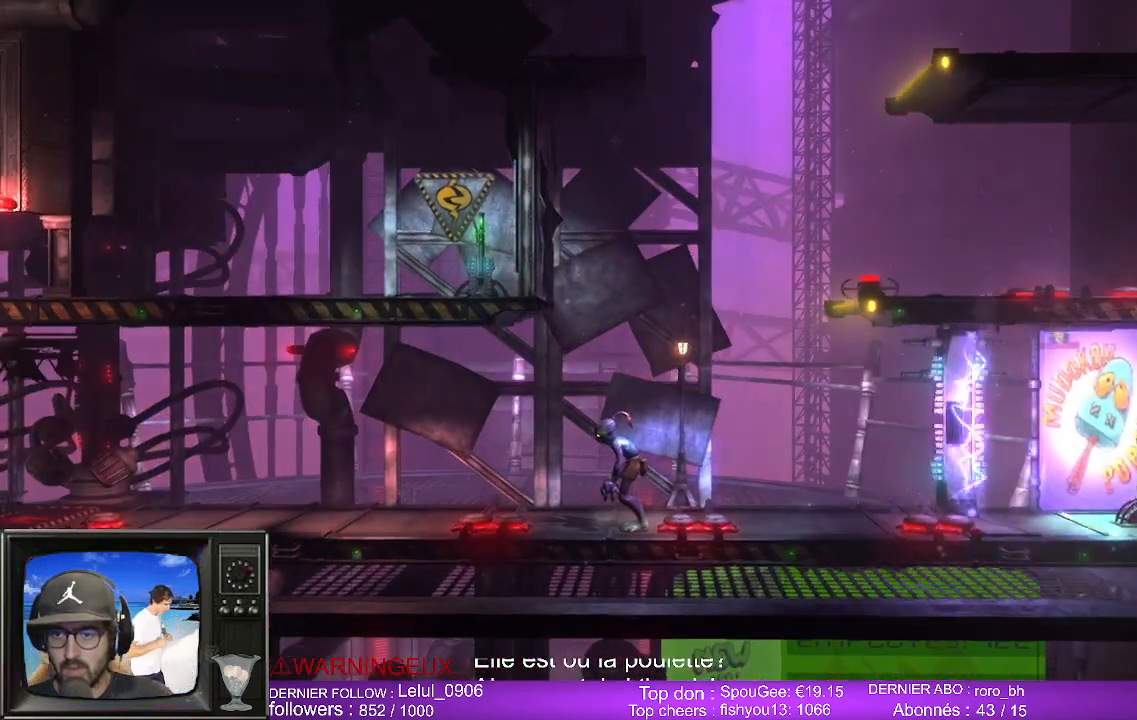
{"buttons": [], "left_stick": "left", "right_stick": "center", "events": [[483, "left_stick", "left"]]}
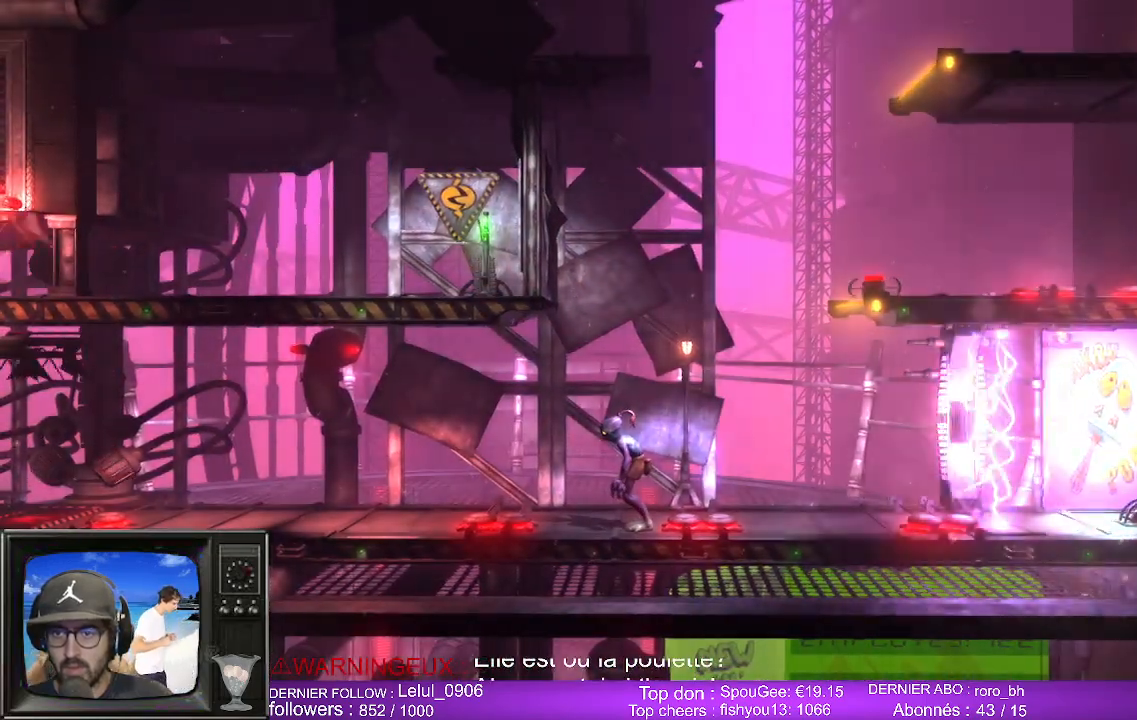
{"buttons": [], "left_stick": "center", "right_stick": "center", "events": [[200, "left_stick", "center"]]}
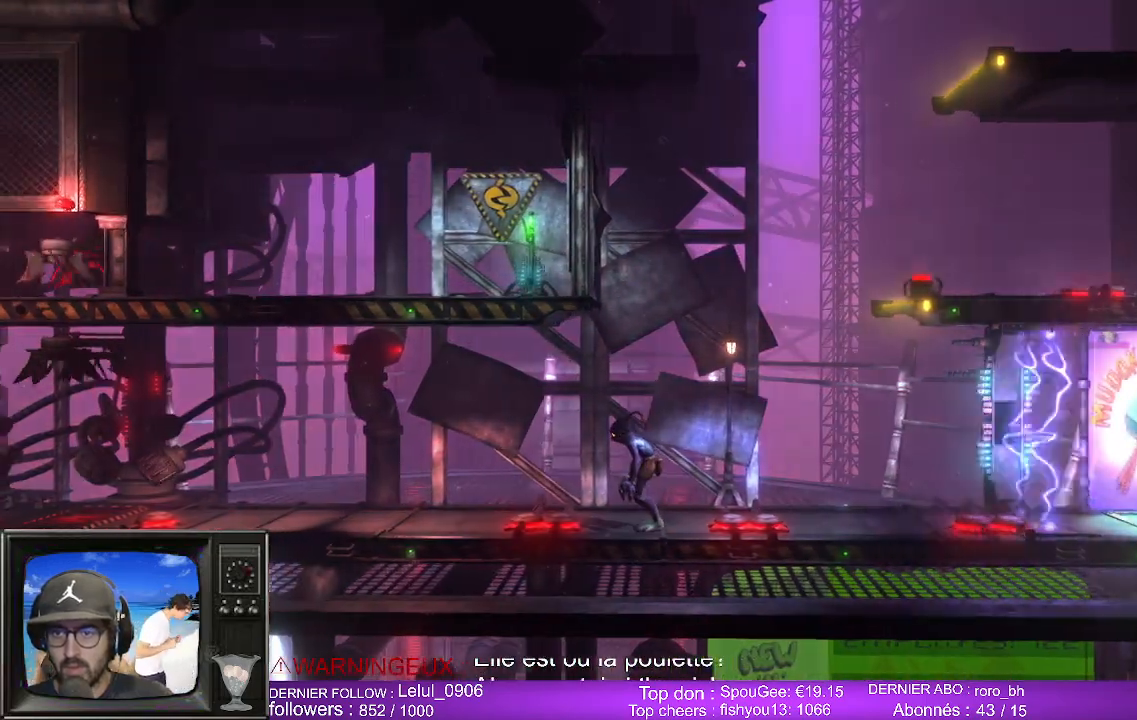
{"buttons": [], "left_stick": "up", "right_stick": "center", "events": [[17, "left_stick", "up-left"], [100, "left_stick", "up"]]}
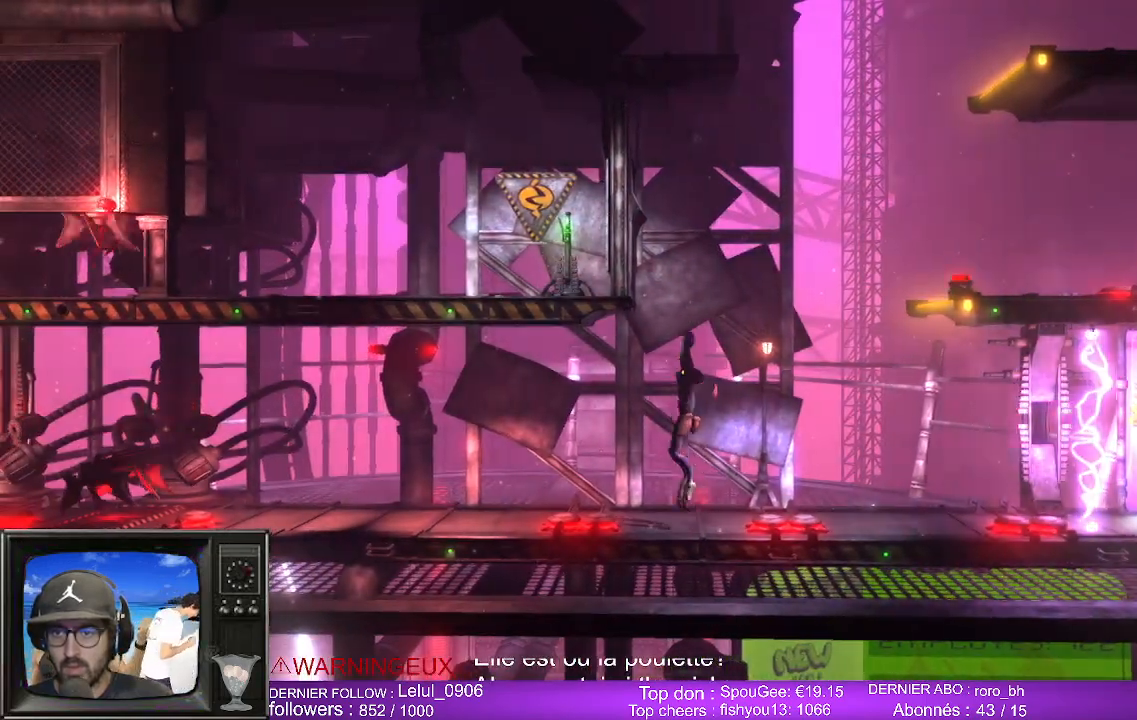
{"buttons": [], "left_stick": "up", "right_stick": "center", "events": []}
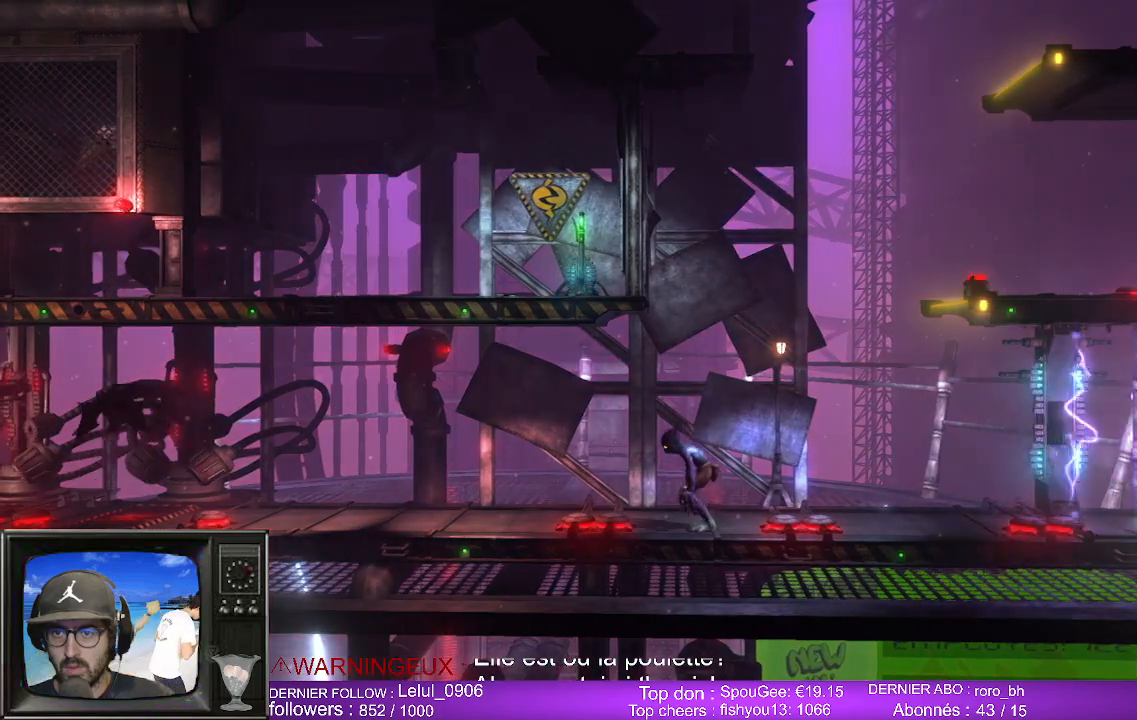
{"buttons": [], "left_stick": "center", "right_stick": "center", "events": [[333, "left_stick", "center"]]}
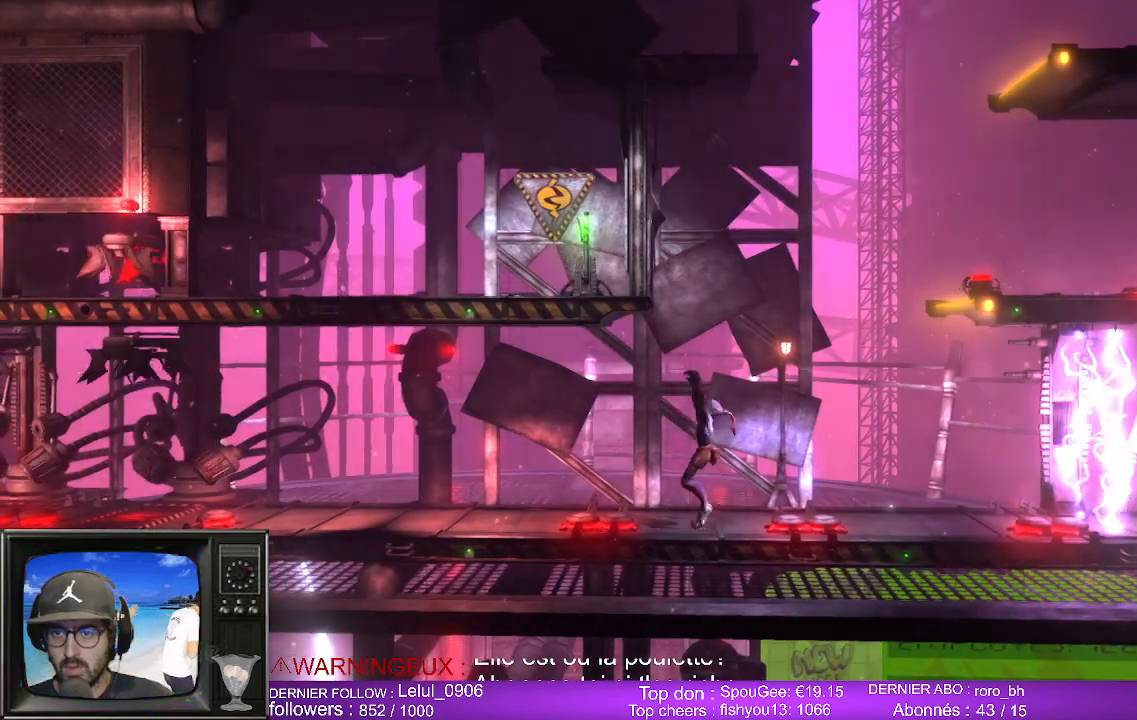
{"buttons": [], "left_stick": "center", "right_stick": "center", "events": []}
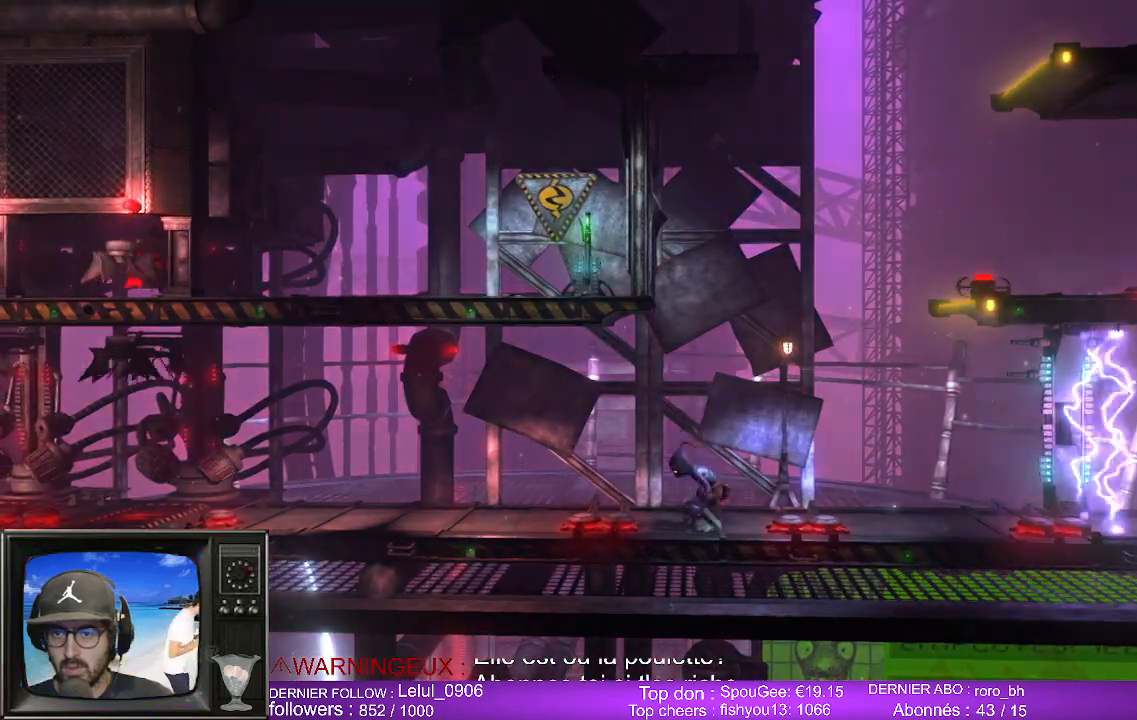
{"buttons": ["A"], "left_stick": "left", "right_stick": "center", "events": [[233, "left_stick", "left"], [367, "A", "down"]]}
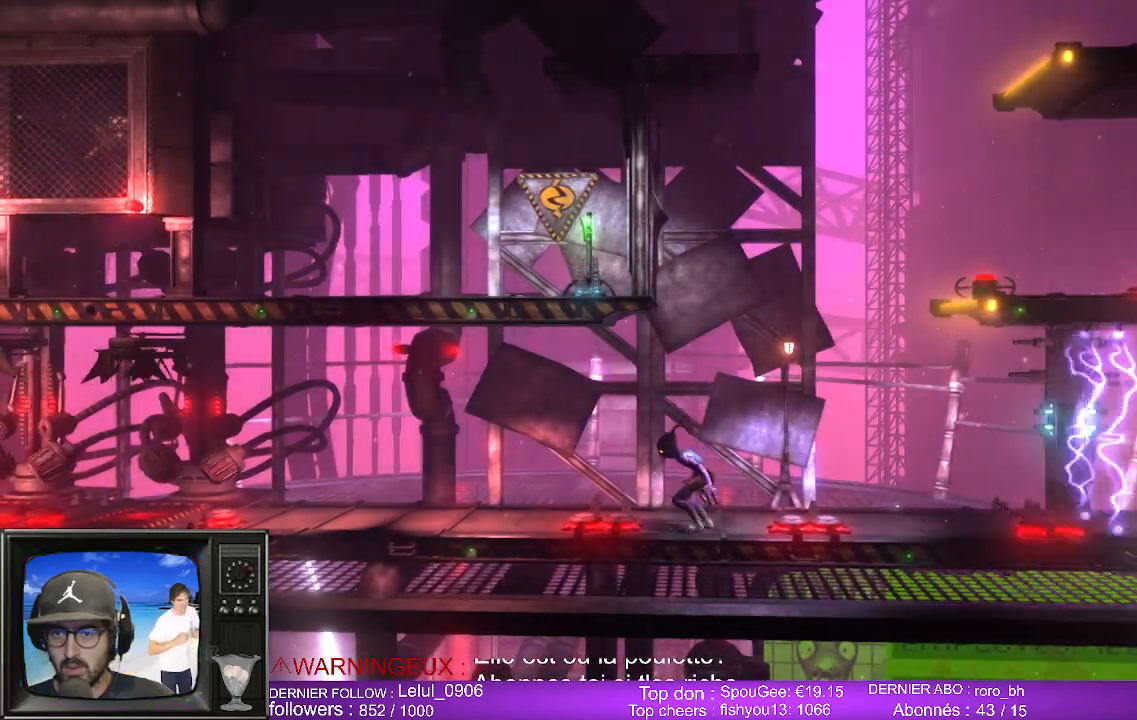
{"buttons": [], "left_stick": "left", "right_stick": "center", "events": [[417, "A", "up"]]}
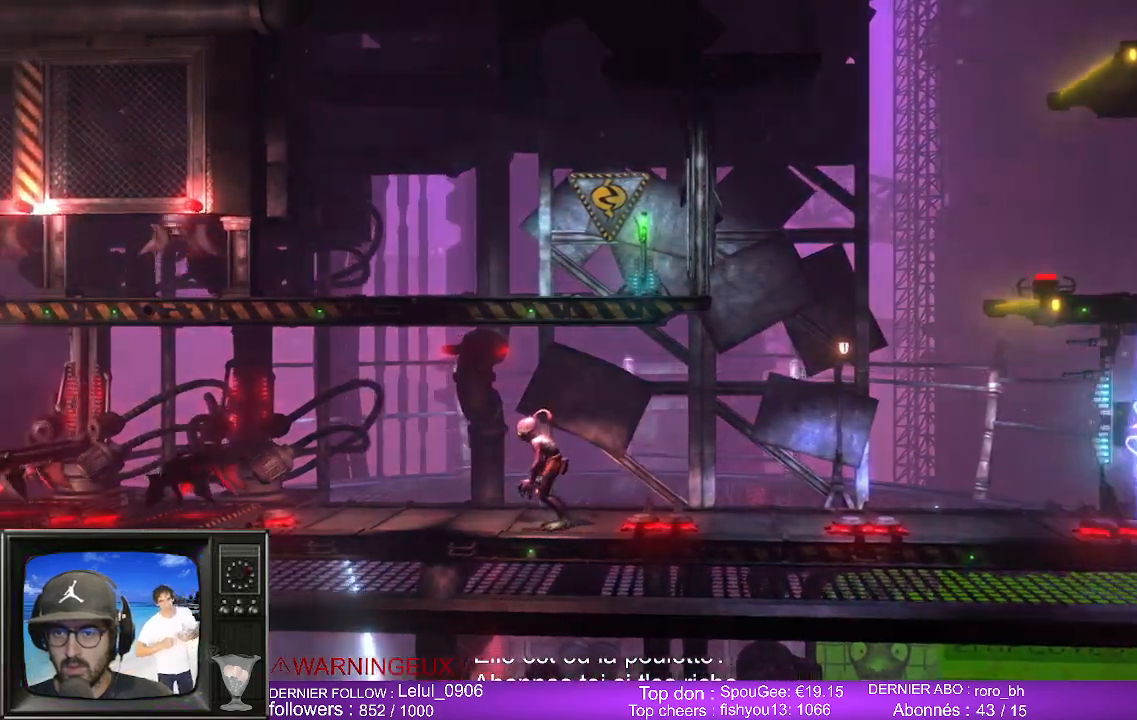
{"buttons": [], "left_stick": "left", "right_stick": "center", "events": []}
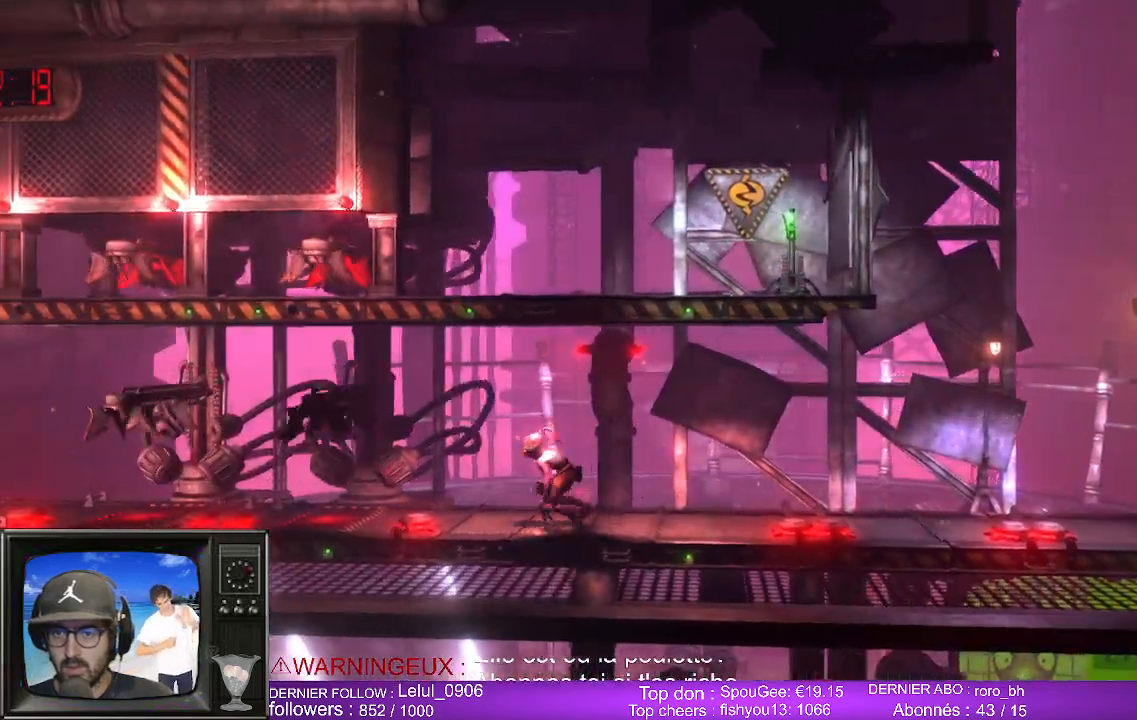
{"buttons": [], "left_stick": "center", "right_stick": "center", "events": [[100, "left_stick", "center"]]}
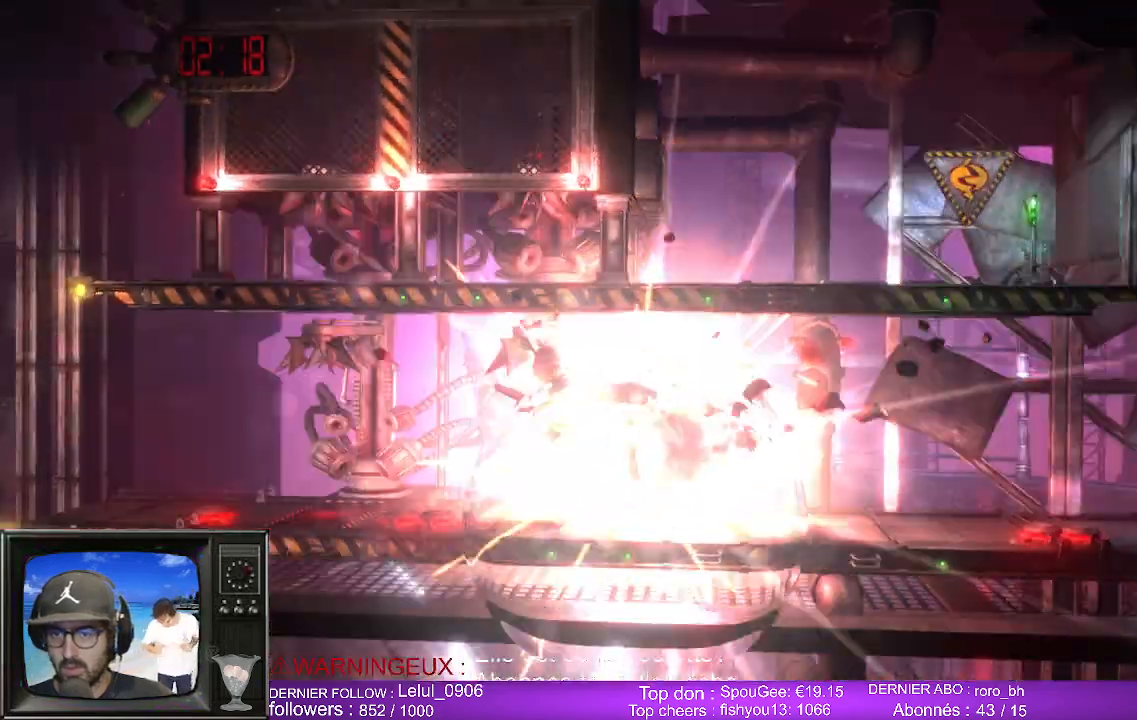
{"buttons": [], "left_stick": "center", "right_stick": "center", "events": []}
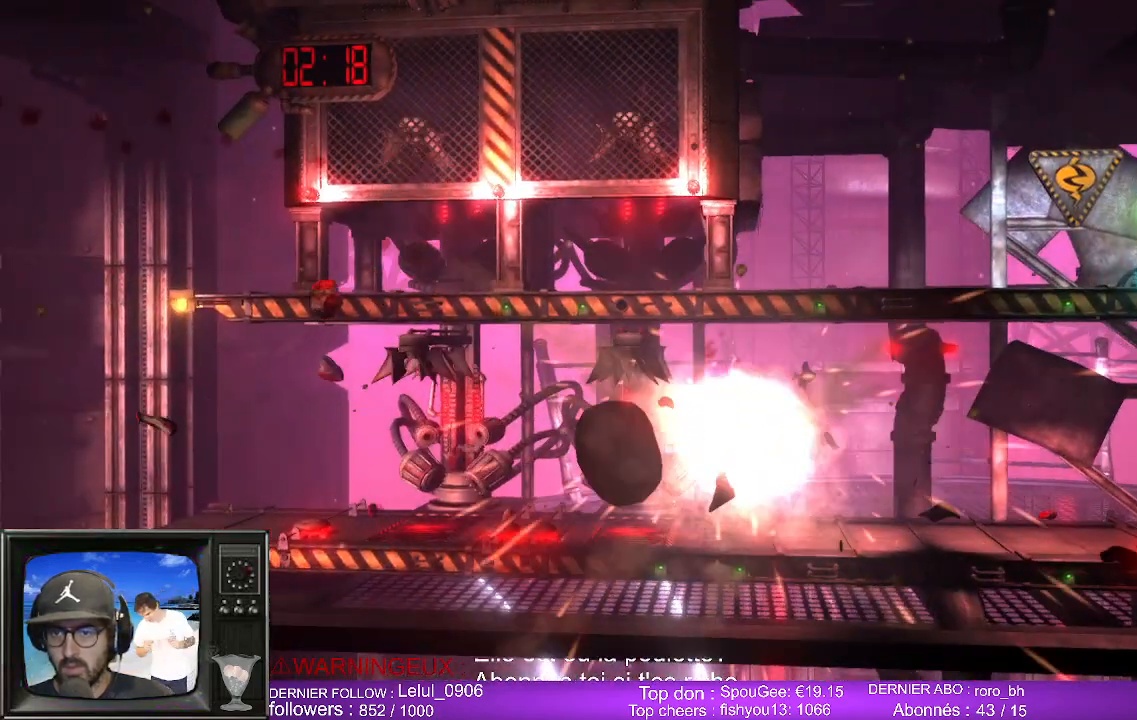
{"buttons": [], "left_stick": "center", "right_stick": "center", "events": []}
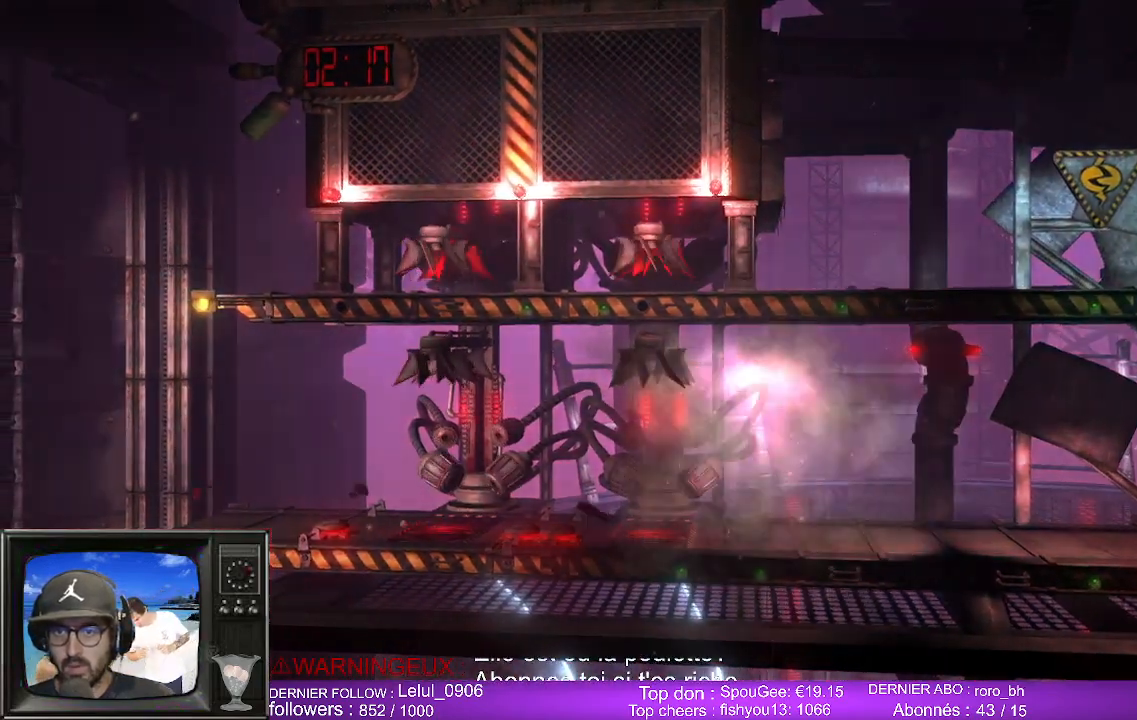
{"buttons": [], "left_stick": "center", "right_stick": "center", "events": []}